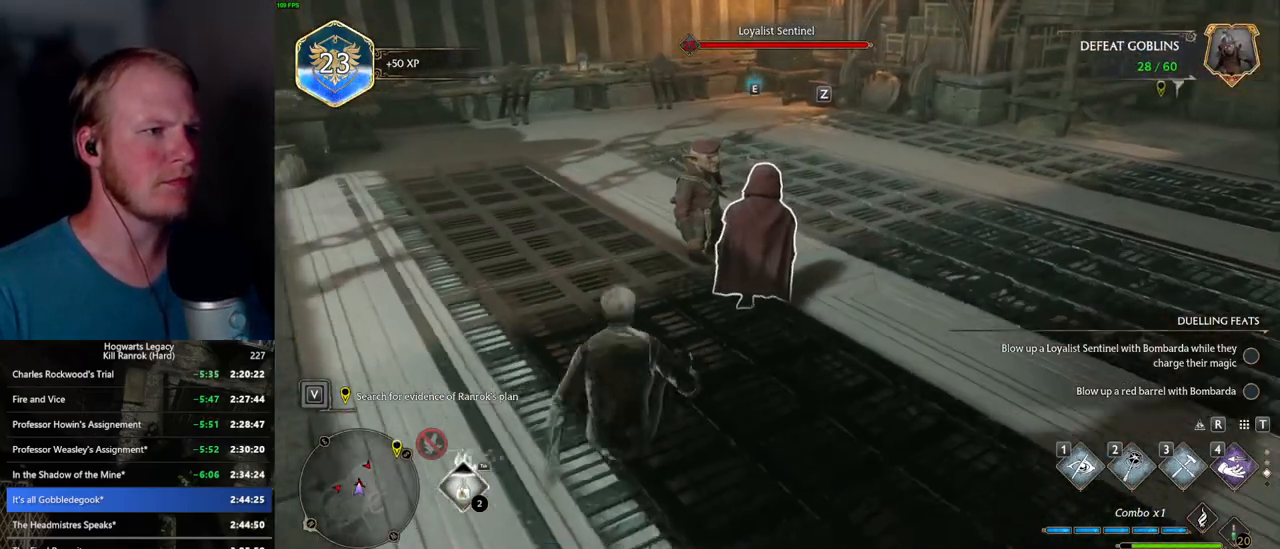
Gameplay with keyboard and mouse; each line is a JSON object with the keys and mouse buttons held at the frame after it. "events" lists presses ("down") and releases ("up") of ".", "/", "0", "1", "2", "3", "4", "5", "6", "7", "8", "9", "a", "alt_l", "alt_r", "b", "backslash", "backspace", "c", "caps_lock", "comma", "ctrl_l", "ctrl_r", "d", "e", "equals", "escape", "f", "f1", "f10", "f11", "f12", "f2", "f3", "f4", "f5", "f6", "f7", "f8", "f9", "g", "h", "i", "j", "k", "l", "lbracket", "m", "minus", "n", "o", "p", "q", "quote", "r", "rbracket", "return", "s", "semicolon", "shift_l", "shift_r", "space", "super_l", "super_r", "t", "tab", "tilde", "u", "v", "w", "x", "y", "z", "mouse_left", "mouse_wheel", "mouse_right", "mouse_mb4" and "mouse_mb5" between this image and that frame as [ms after this image, input, new state], when the widget could be followed in between. "mouse_left", "mouse_wheel", "mouse_right", "mouse_mb4", "mouse_mb5" = the "left", "wheel", "right", "mb4", "mb5" buttons of the "mouse" list. No other keys are recorded. "wheel" means that the mouse wheel is clicked or scrolled. Mouse movement is not recorded.
{"keys": [], "mouse": [], "events": [[217, "f", "down"], [317, "f", "up"], [317, "w", "up"]]}
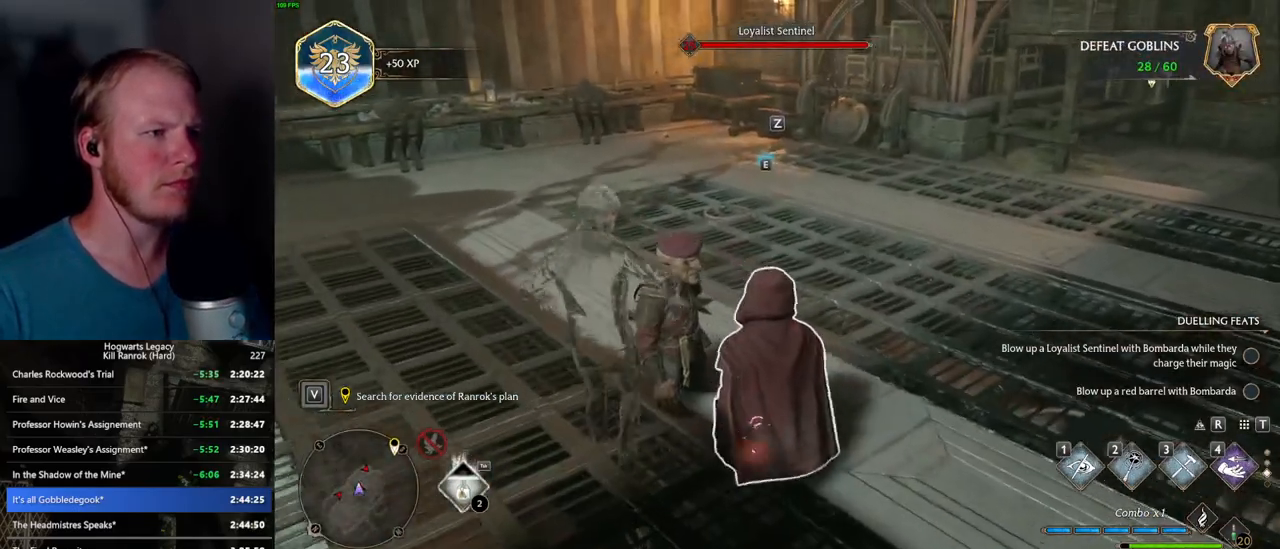
{"keys": ["w"], "mouse": [], "events": [[334, "w", "down"]]}
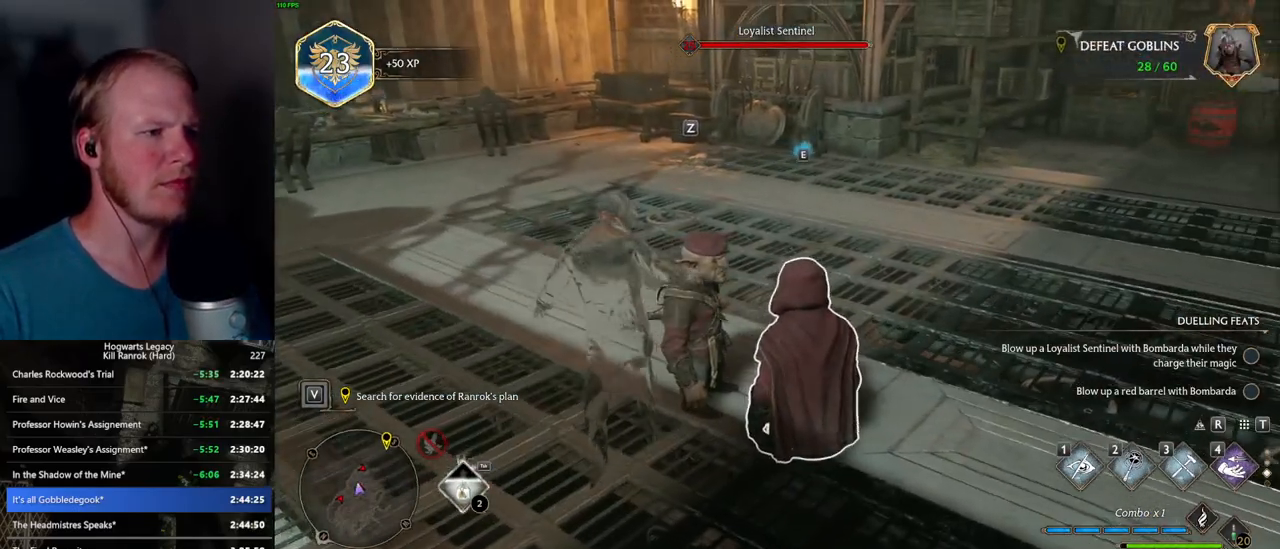
{"keys": ["d", "w"], "mouse": [], "events": [[250, "d", "down"]]}
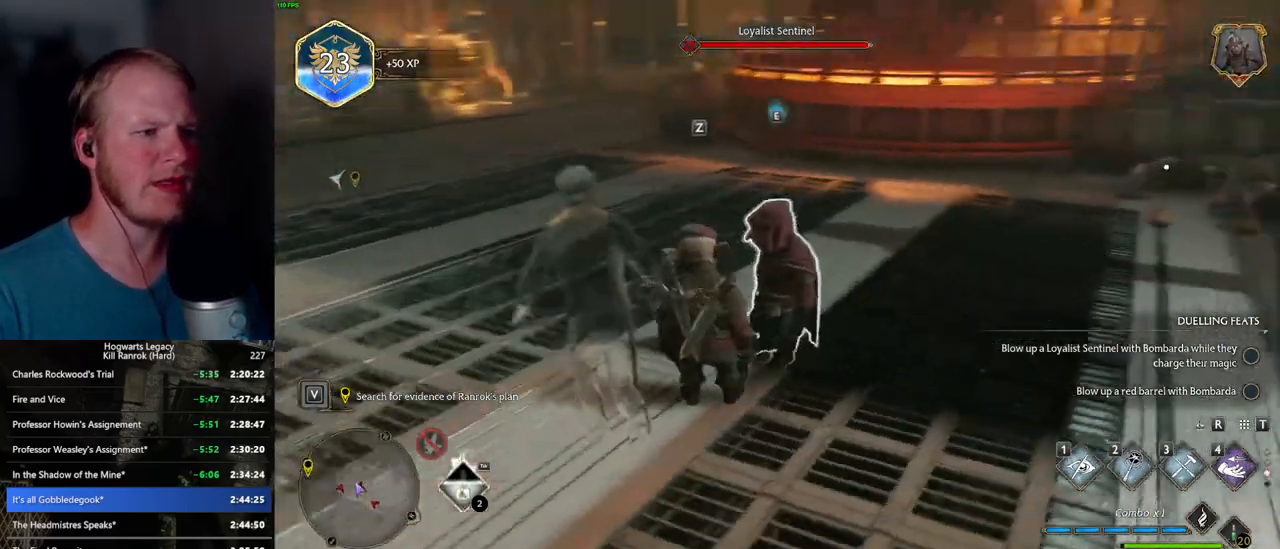
{"keys": ["f"], "mouse": [], "events": [[34, "d", "up"], [84, "w", "up"], [467, "f", "down"]]}
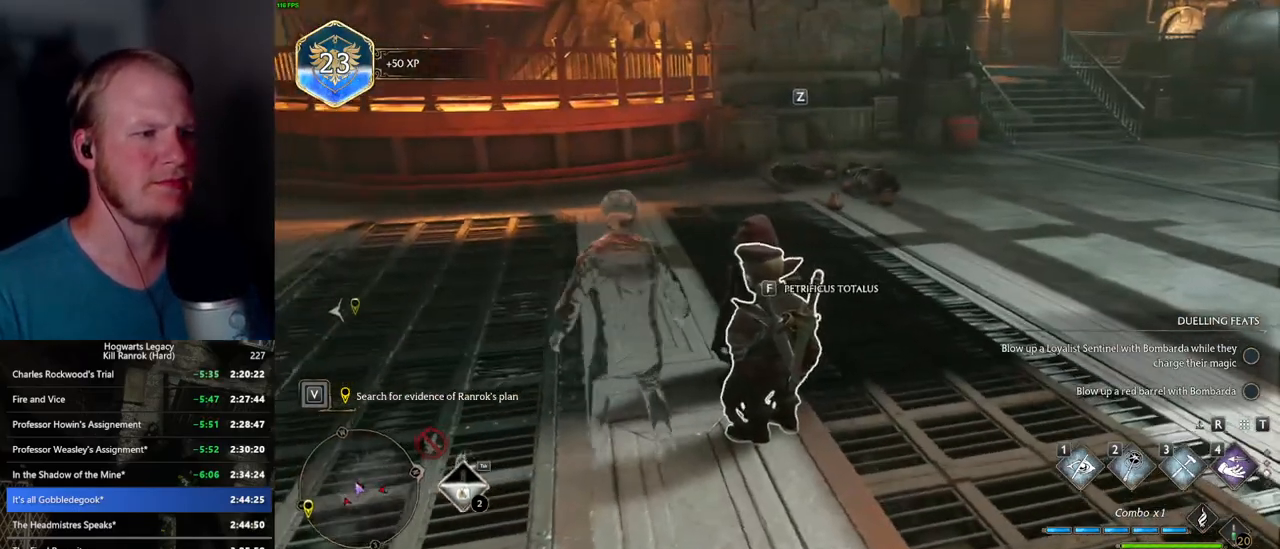
{"keys": [], "mouse": [], "events": [[67, "f", "up"]]}
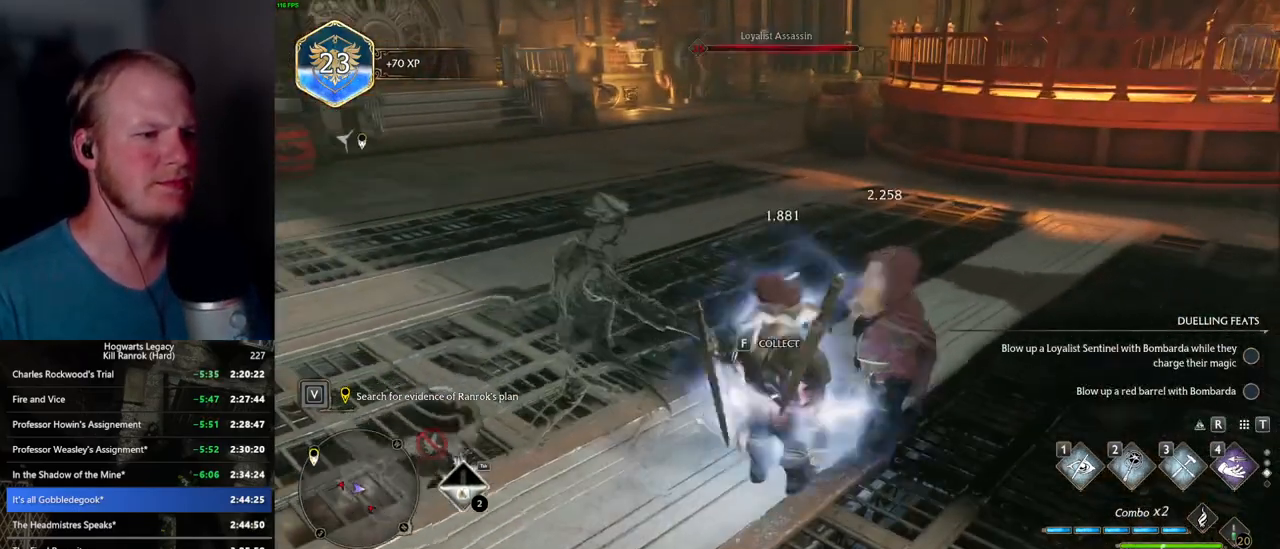
{"keys": ["space", "w"], "mouse": [], "events": [[134, "w", "down"], [500, "space", "down"]]}
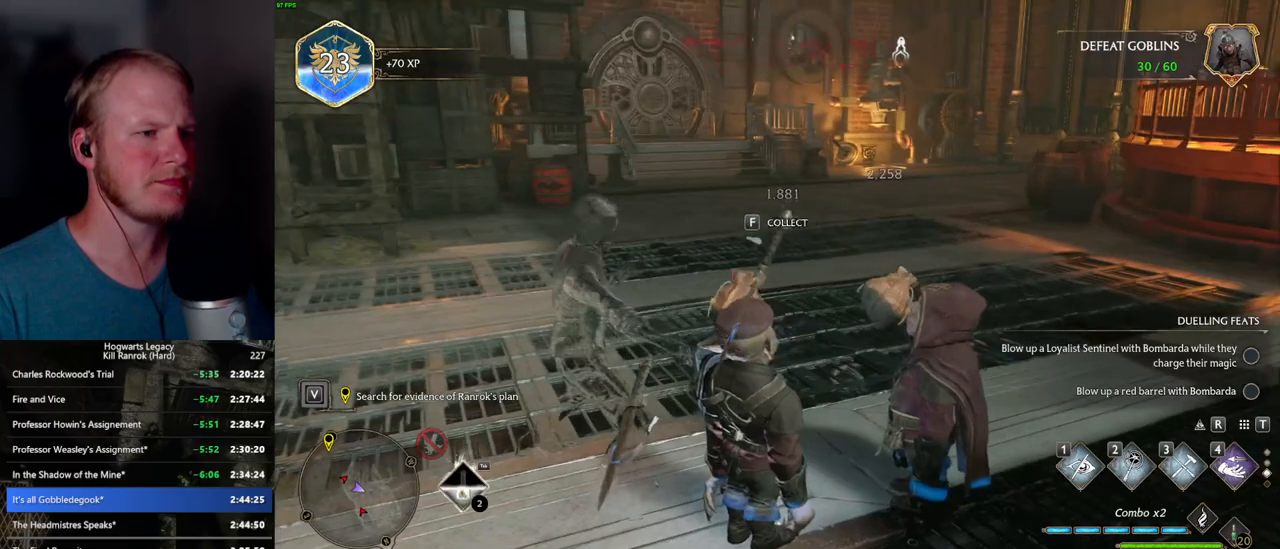
{"keys": ["space", "w"], "mouse": [], "events": [[284, "f", "down"], [384, "f", "up"]]}
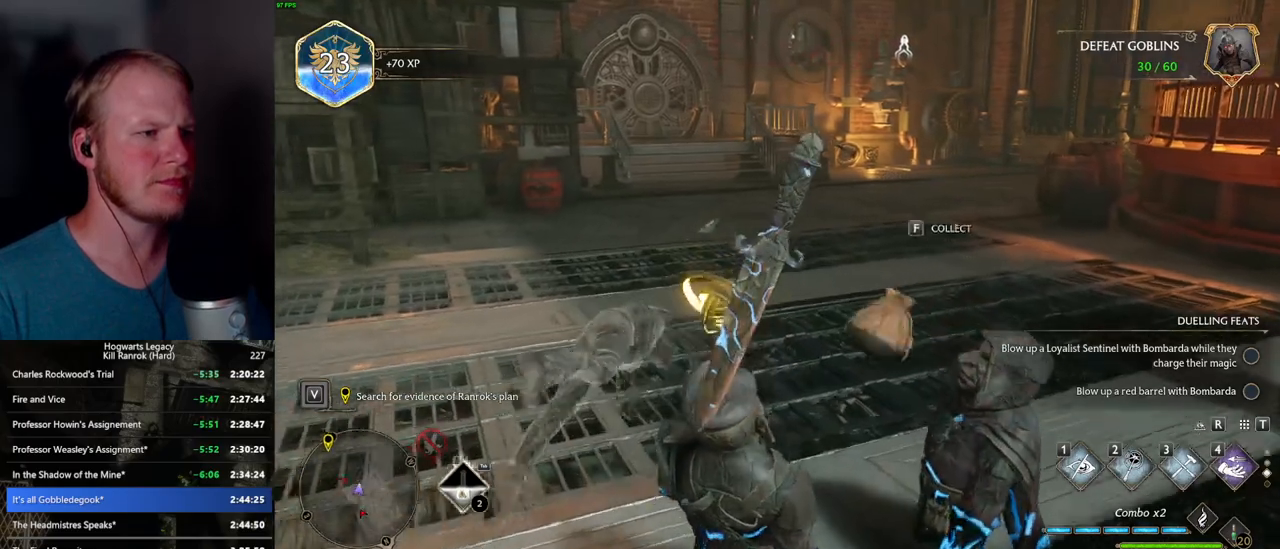
{"keys": ["w"], "mouse": [], "events": [[317, "space", "up"]]}
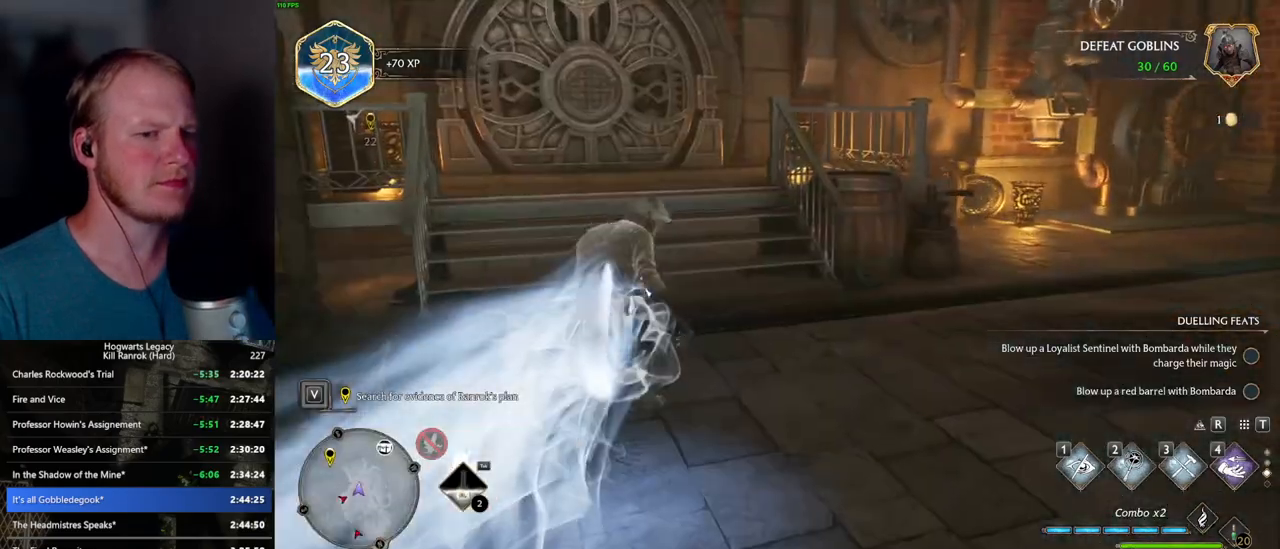
{"keys": ["space", "w"], "mouse": [], "events": [[267, "space", "down"]]}
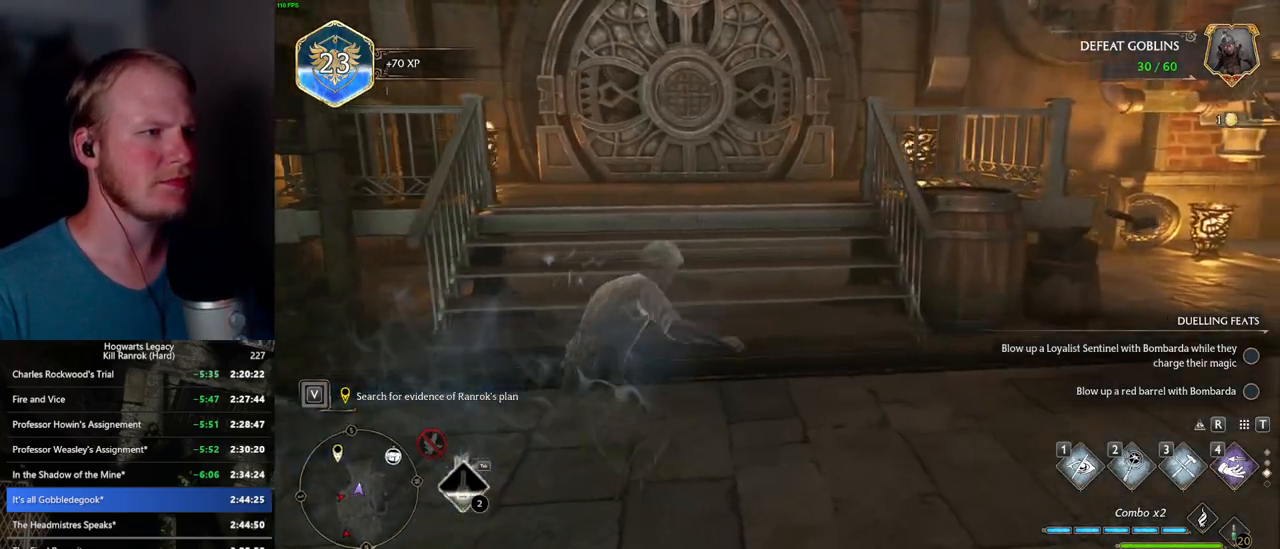
{"keys": ["w"], "mouse": [], "events": [[34, "space", "up"], [100, "shift_l", "down"], [234, "shift_l", "up"]]}
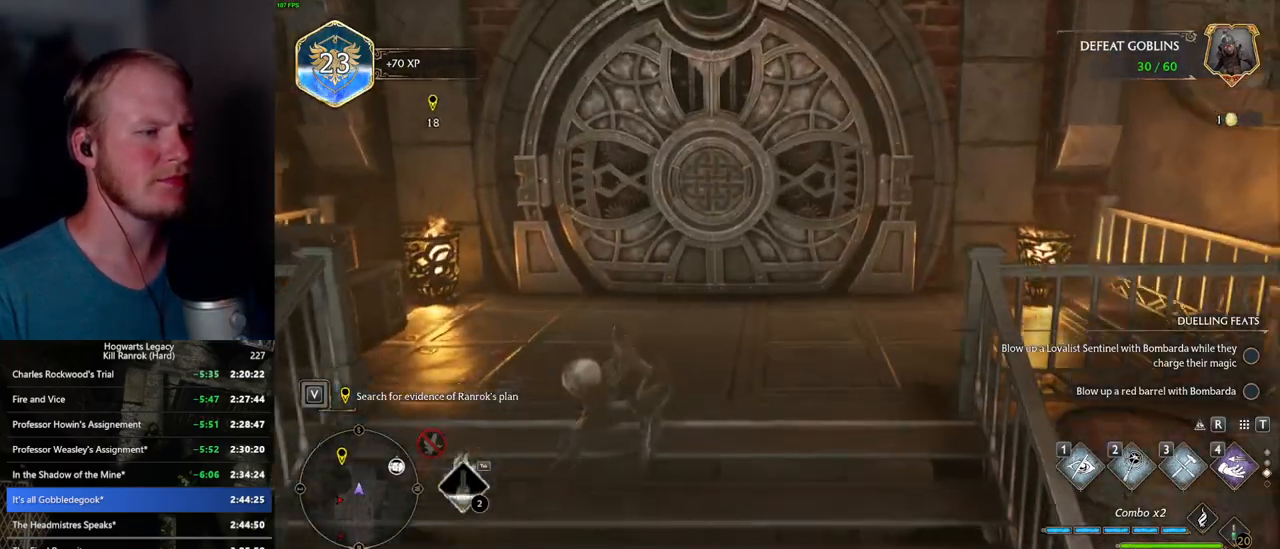
{"keys": ["w"], "mouse": [], "events": [[117, "1", "down"], [217, "1", "up"]]}
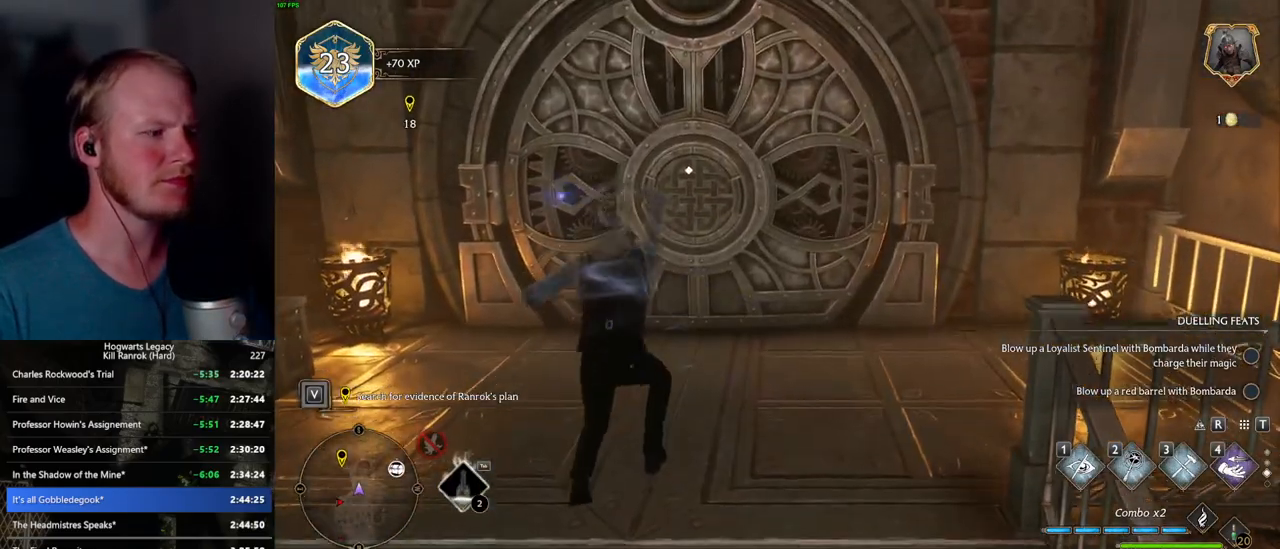
{"keys": [], "mouse": [], "events": [[467, "w", "up"]]}
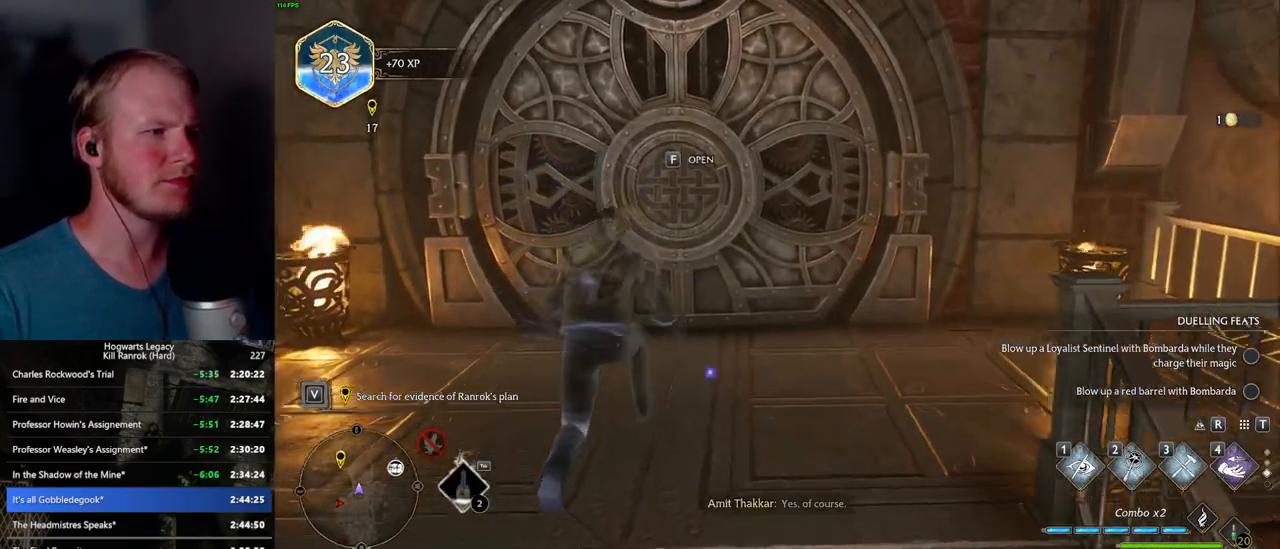
{"keys": [], "mouse": [], "events": [[34, "f", "down"], [100, "f", "up"]]}
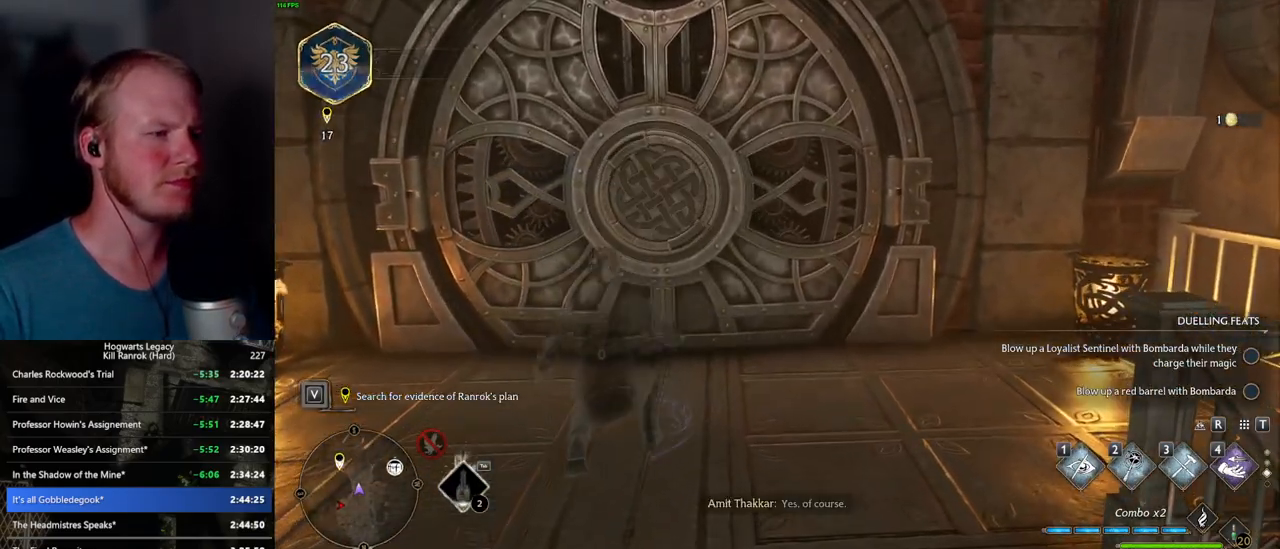
{"keys": [], "mouse": ["wheel"], "events": [[334, "mouse_wheel", "down"]]}
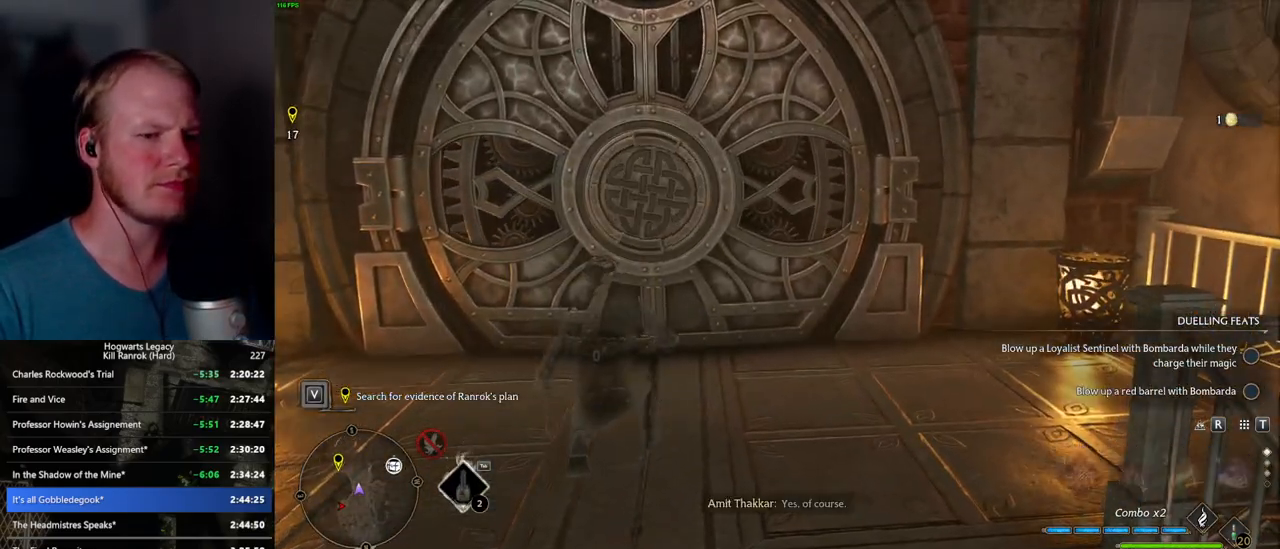
{"keys": [], "mouse": ["wheel"], "events": []}
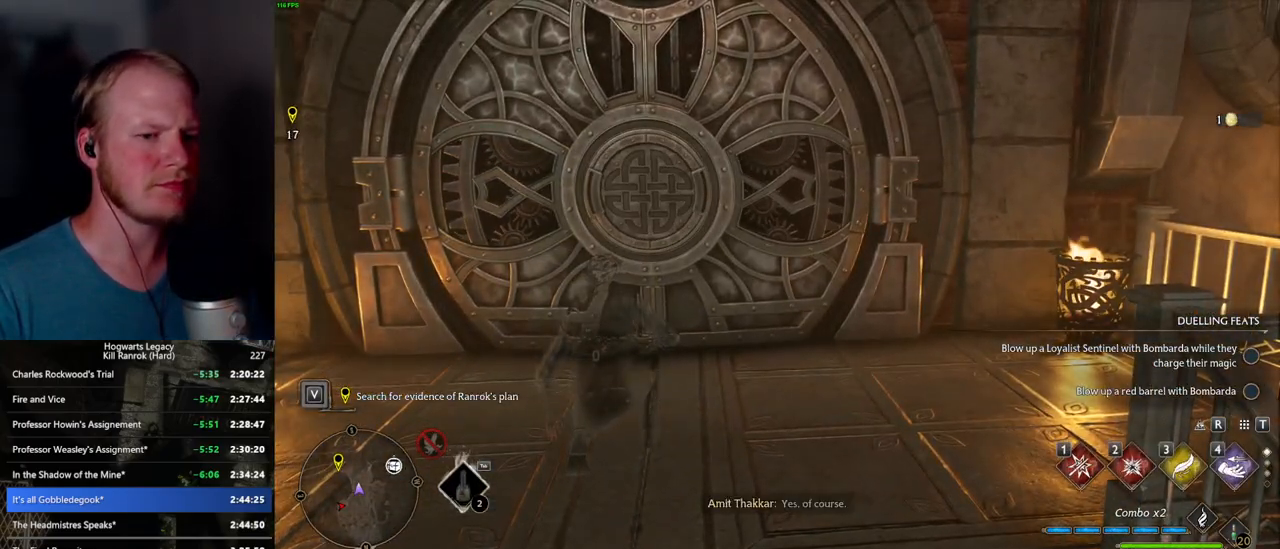
{"keys": ["w"], "mouse": [], "events": [[250, "mouse_wheel", "up"], [250, "w", "down"]]}
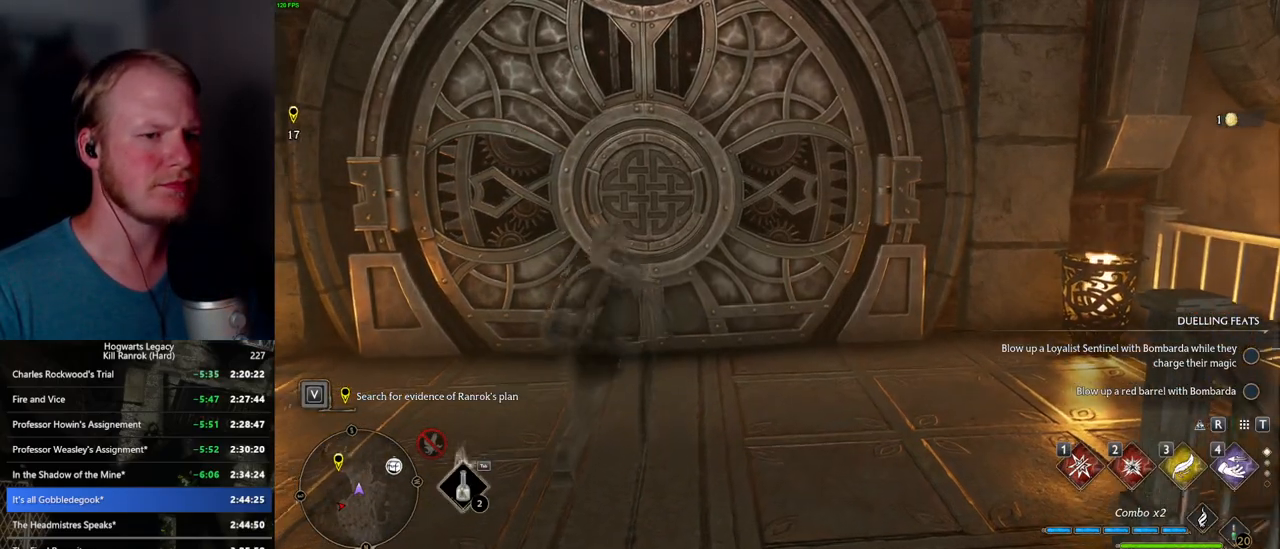
{"keys": [], "mouse": [], "events": [[334, "w", "up"]]}
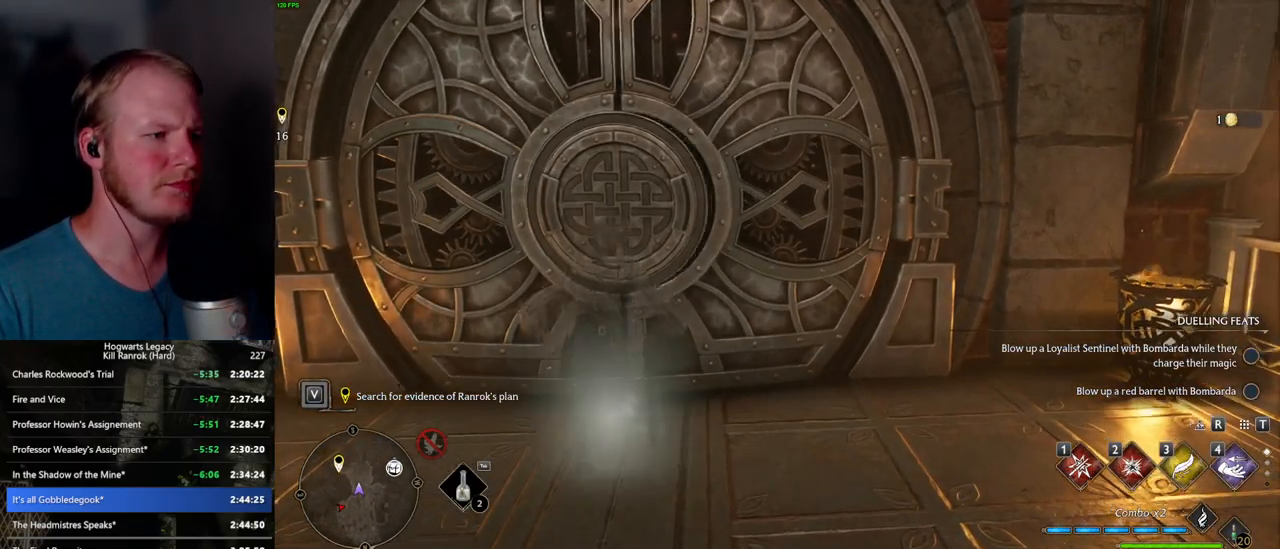
{"keys": ["shift_l", "w"], "mouse": [], "events": [[200, "w", "down"], [434, "shift_l", "down"]]}
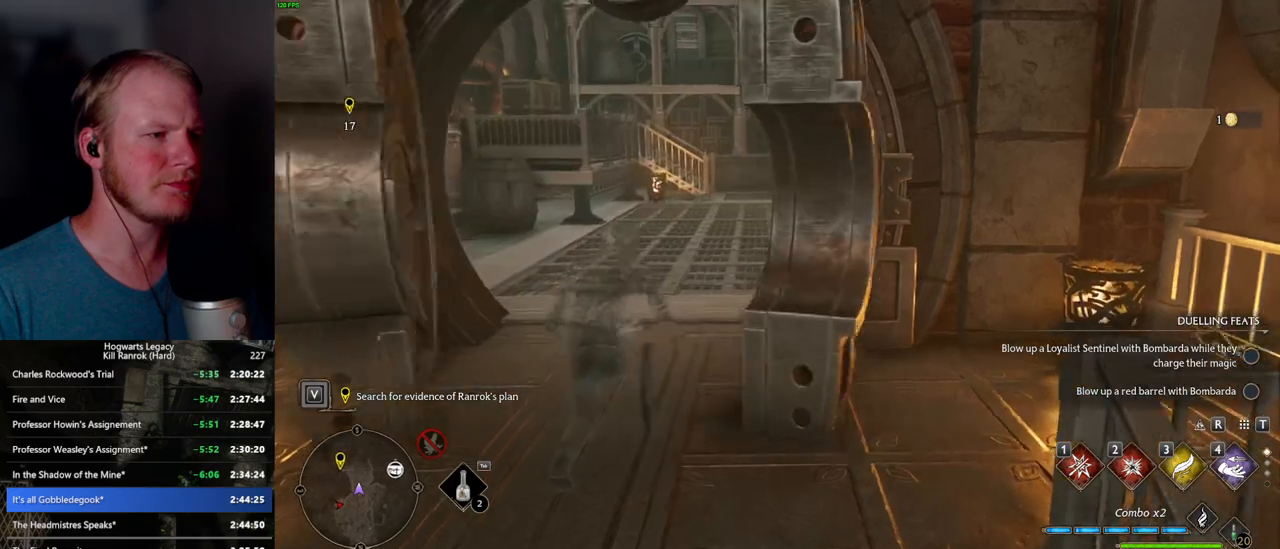
{"keys": ["a", "w"], "mouse": [], "events": [[50, "mouse_mb5", "down"], [67, "shift_l", "up"], [234, "mouse_mb5", "up"], [400, "a", "down"]]}
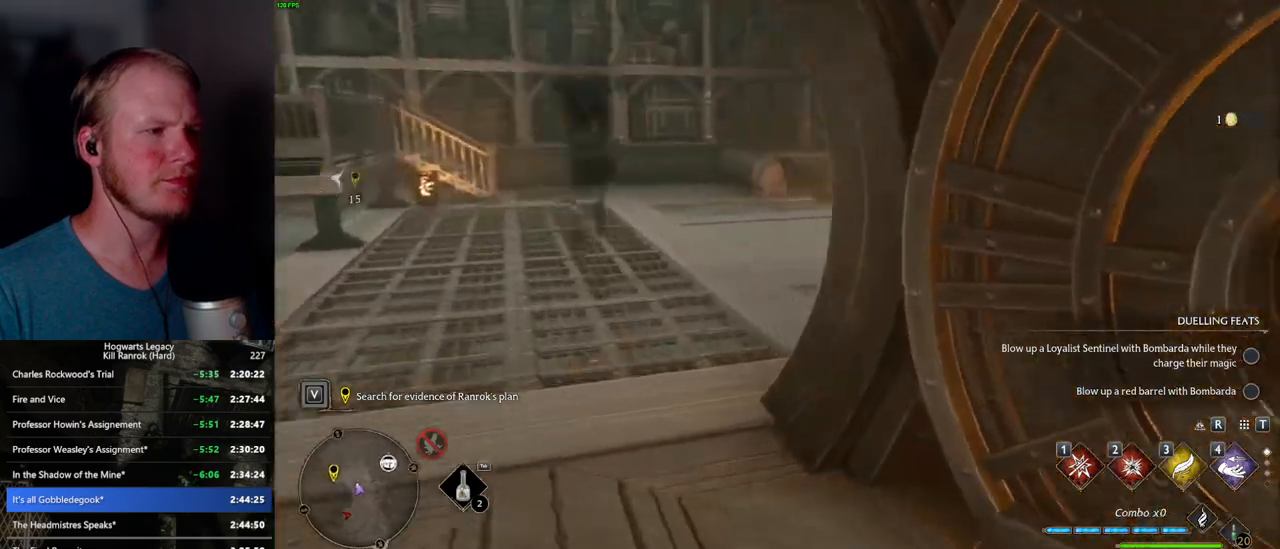
{"keys": ["w"], "mouse": ["right"], "events": [[250, "a", "up"], [450, "mouse_right", "down"]]}
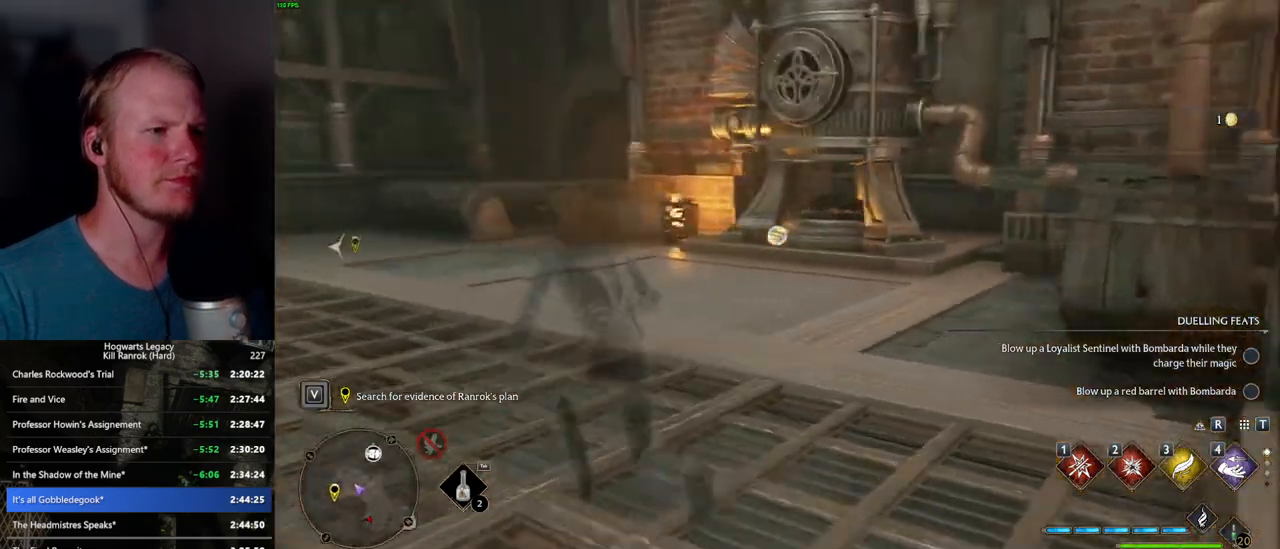
{"keys": ["w"], "mouse": ["right"], "events": [[50, "2", "down"], [167, "2", "up"]]}
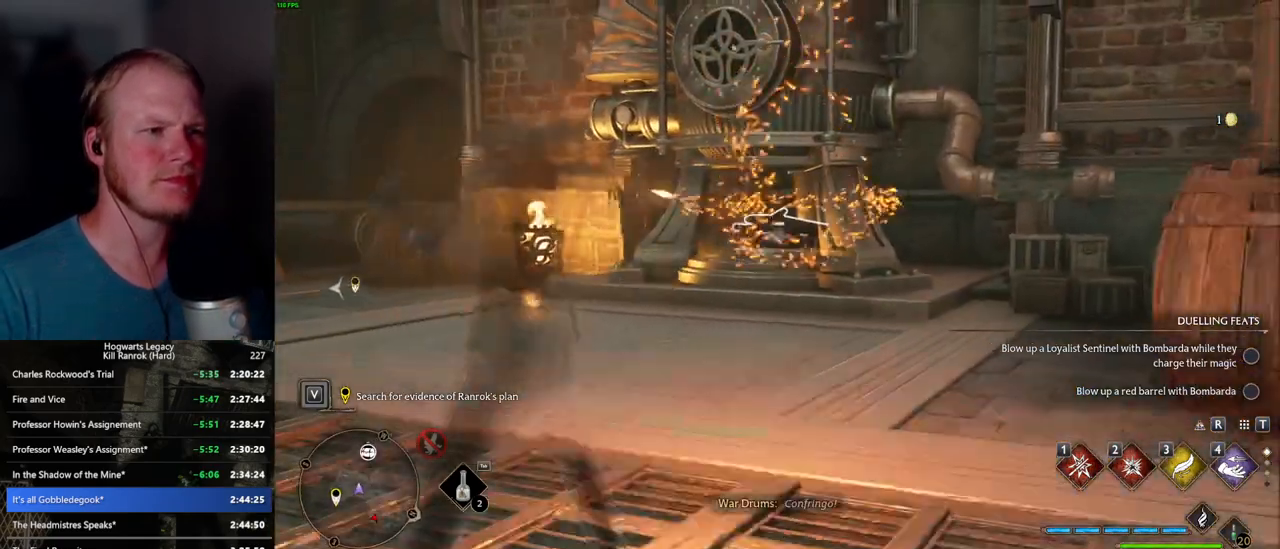
{"keys": ["space", "w"], "mouse": [], "events": [[84, "mouse_right", "up"], [234, "space", "down"]]}
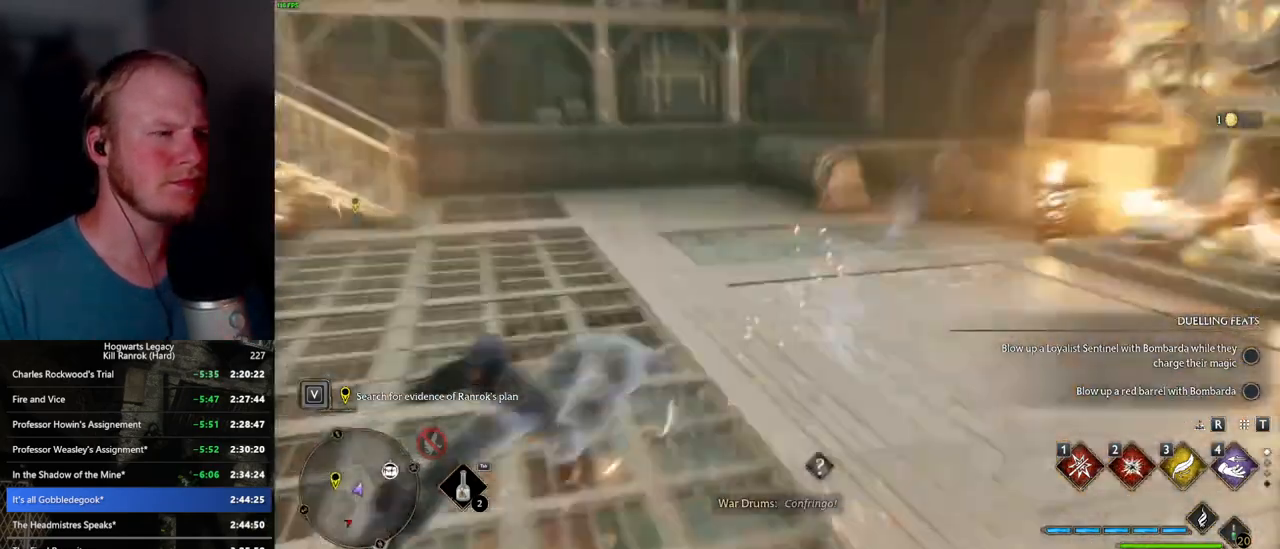
{"keys": ["w"], "mouse": [], "events": [[217, "space", "up"]]}
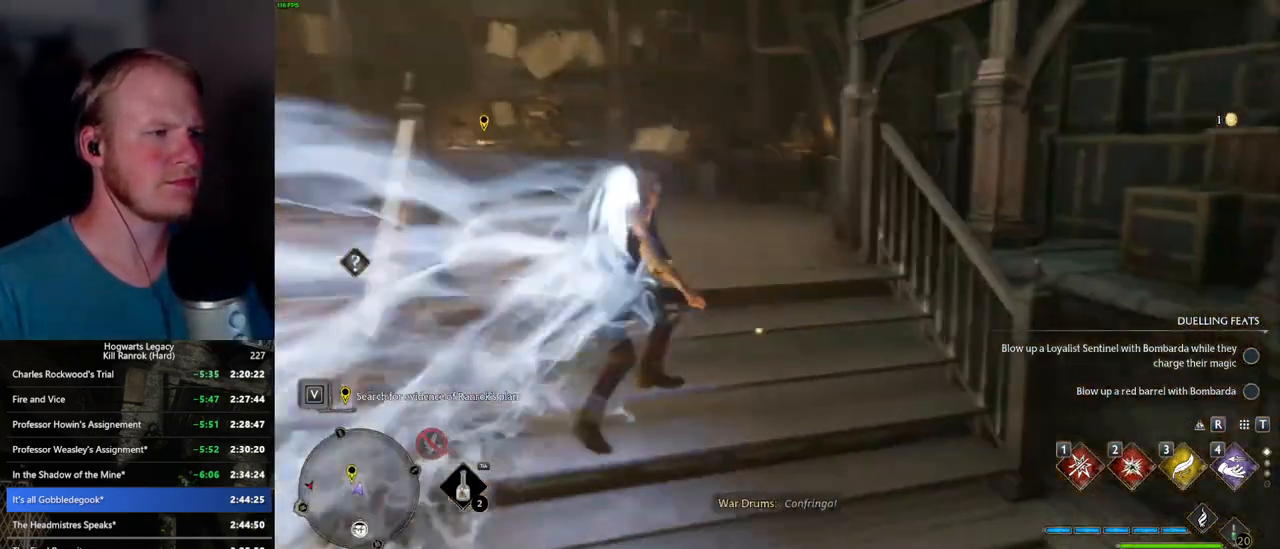
{"keys": ["w"], "mouse": [], "events": []}
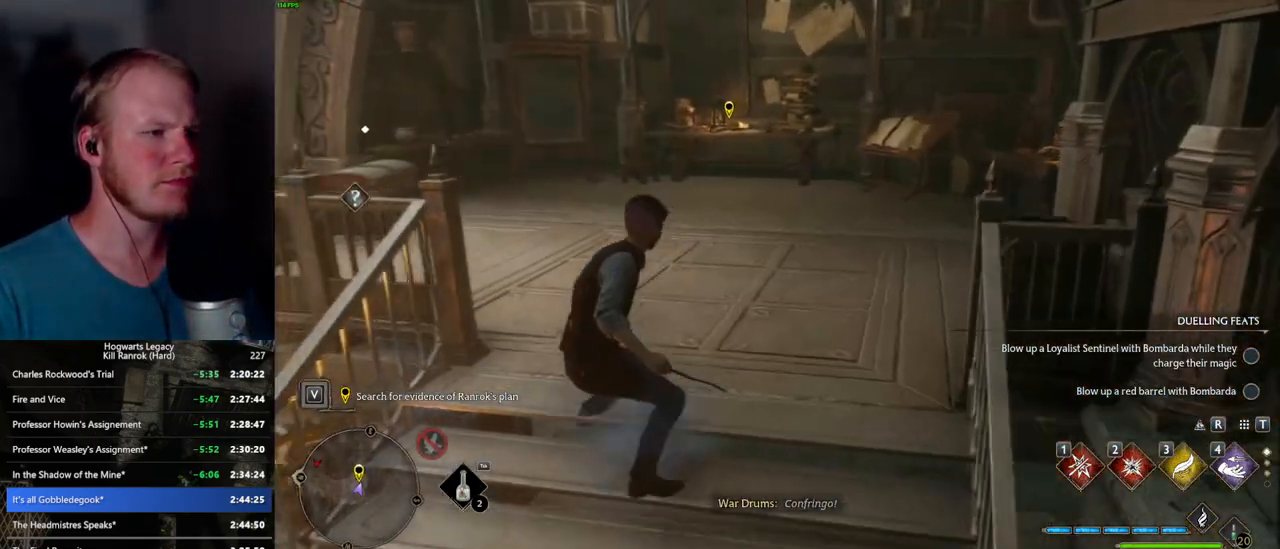
{"keys": ["w"], "mouse": [], "events": []}
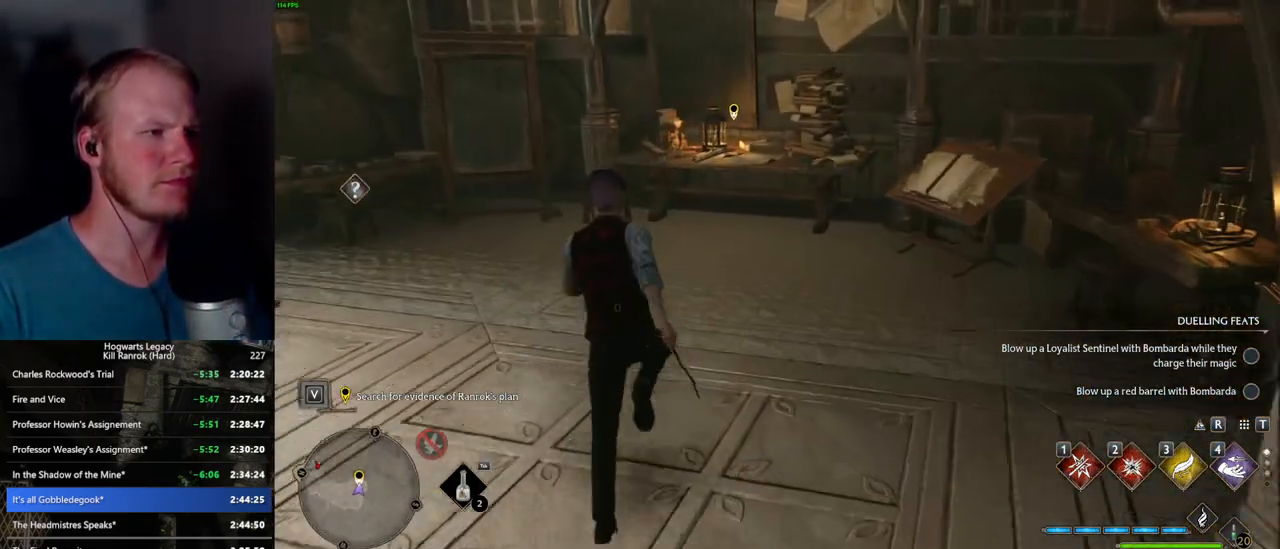
{"keys": [], "mouse": [], "events": [[384, "w", "up"]]}
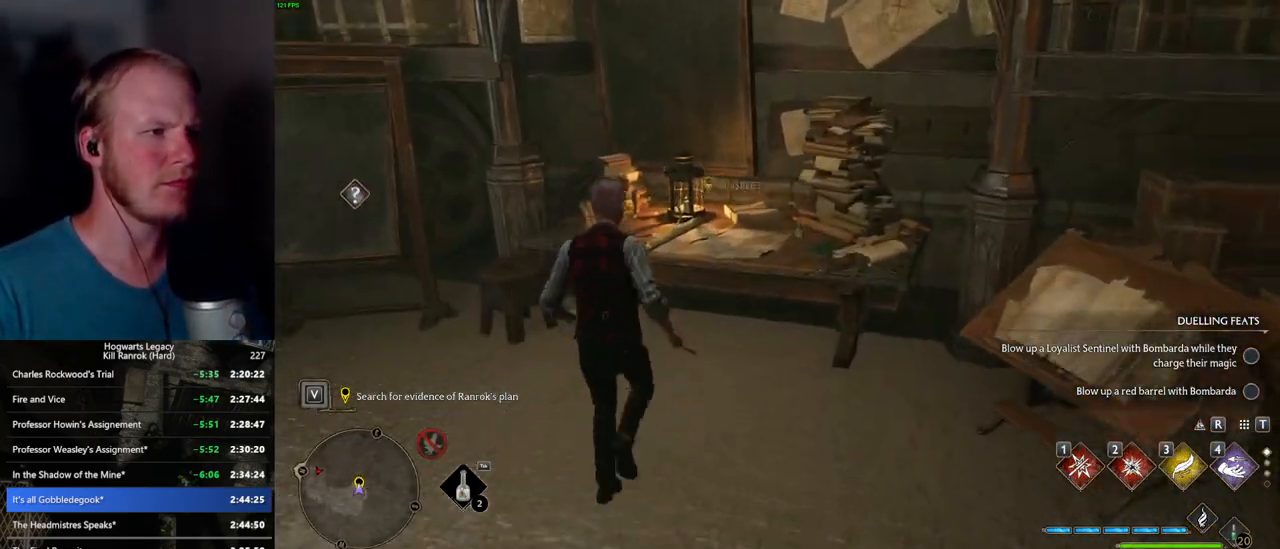
{"keys": [], "mouse": [], "events": [[34, "f", "down"], [100, "f", "up"]]}
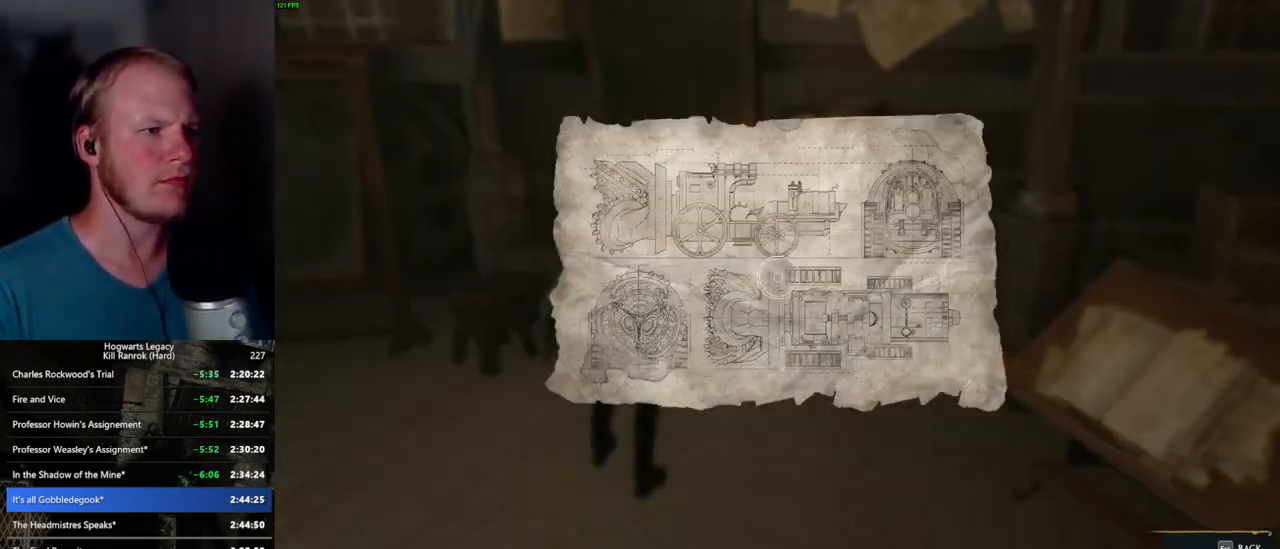
{"keys": [], "mouse": [], "events": [[17, "escape", "down"], [134, "escape", "up"], [284, "escape", "down"], [384, "escape", "up"]]}
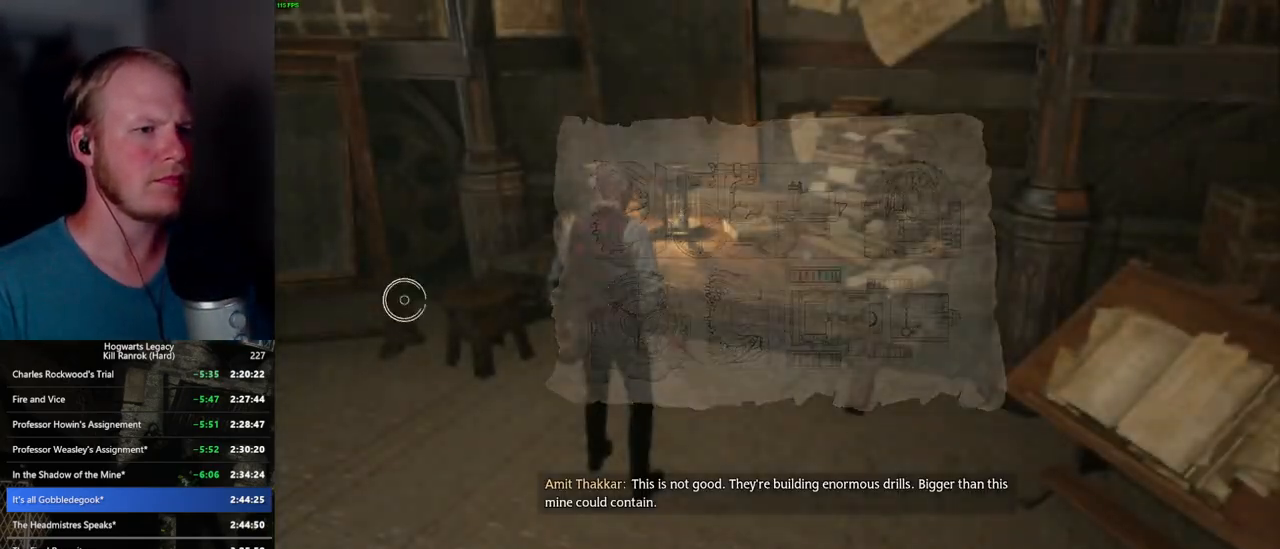
{"keys": ["a", "shift_l", "w"], "mouse": [], "events": [[167, "a", "down"], [317, "w", "down"], [367, "shift_l", "down"]]}